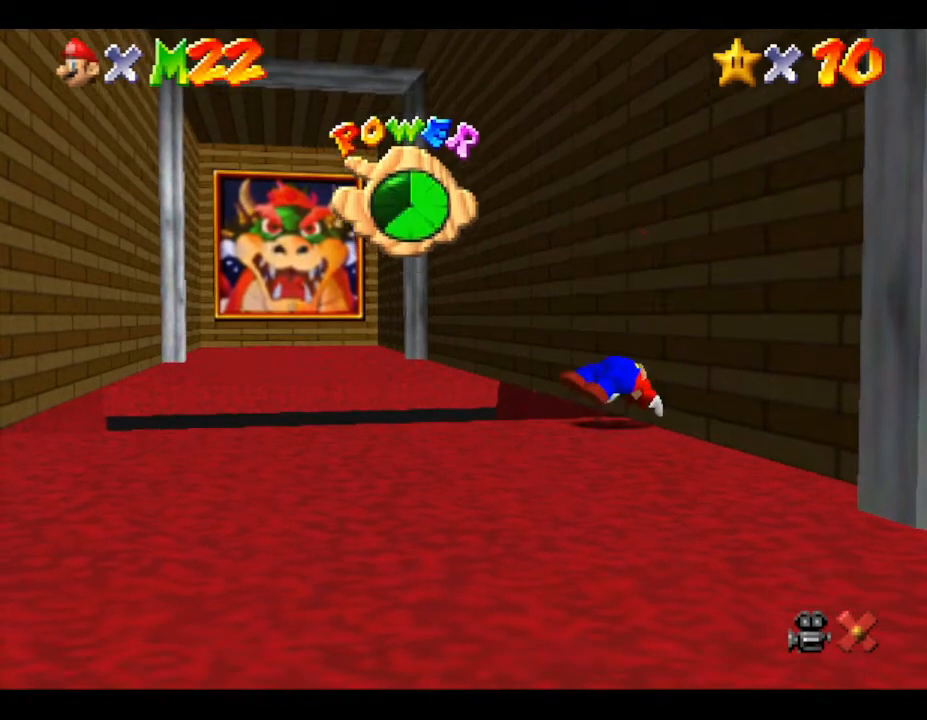
Gameplay with a controller (Nintendo layout); each line is a JSON object with the inputs held at the frame after it. "events" lists button and stick changes between this image and that frame as [ms after this image, input, new state], when the widget could be followed in between. Not read: L3 R3.
{"buttons": [], "left_stick": "center", "events": []}
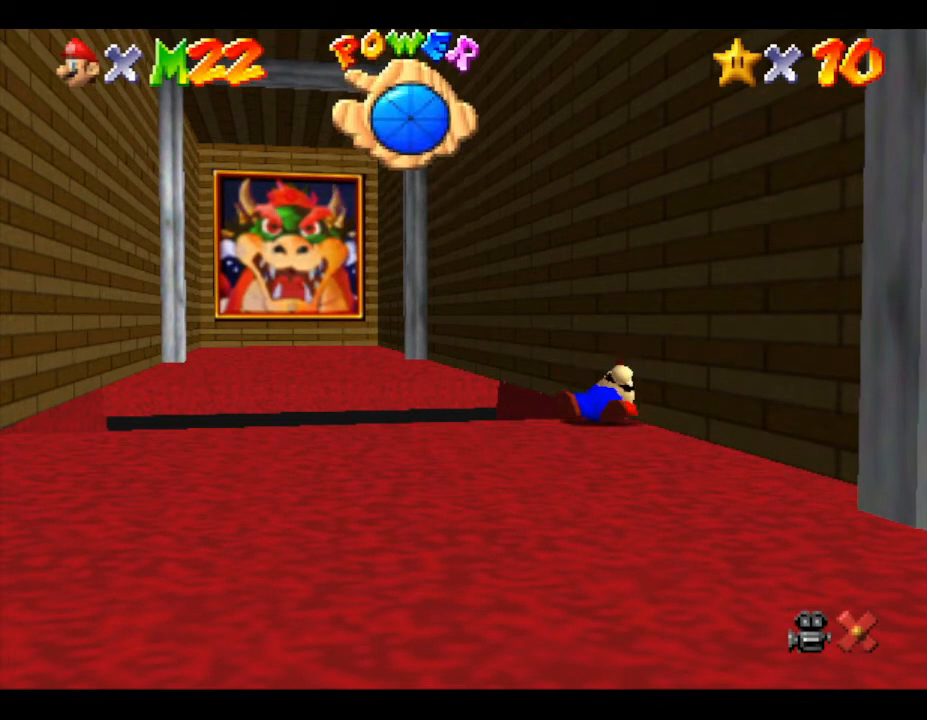
{"buttons": [], "left_stick": "up-left", "events": [[467, "left_stick", "up-left"]]}
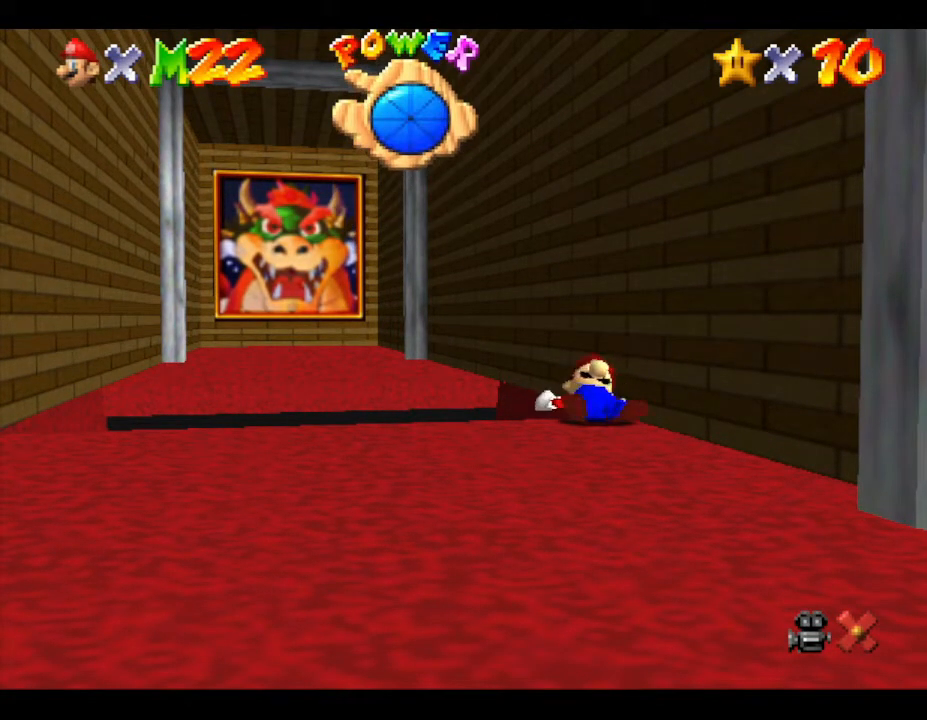
{"buttons": [], "left_stick": "up-left", "events": []}
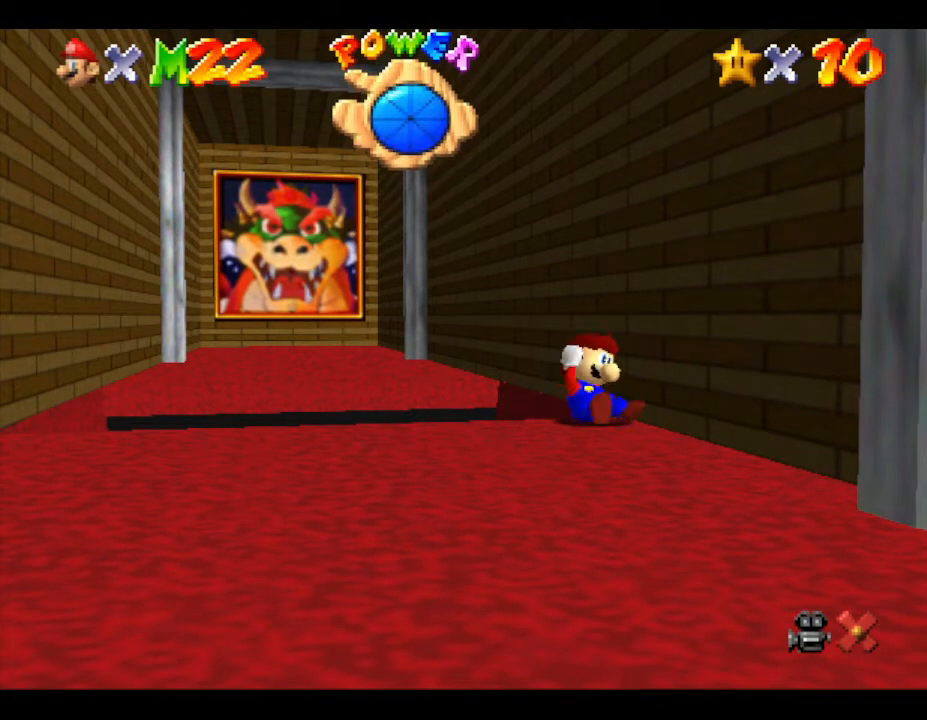
{"buttons": [], "left_stick": "up-left", "events": []}
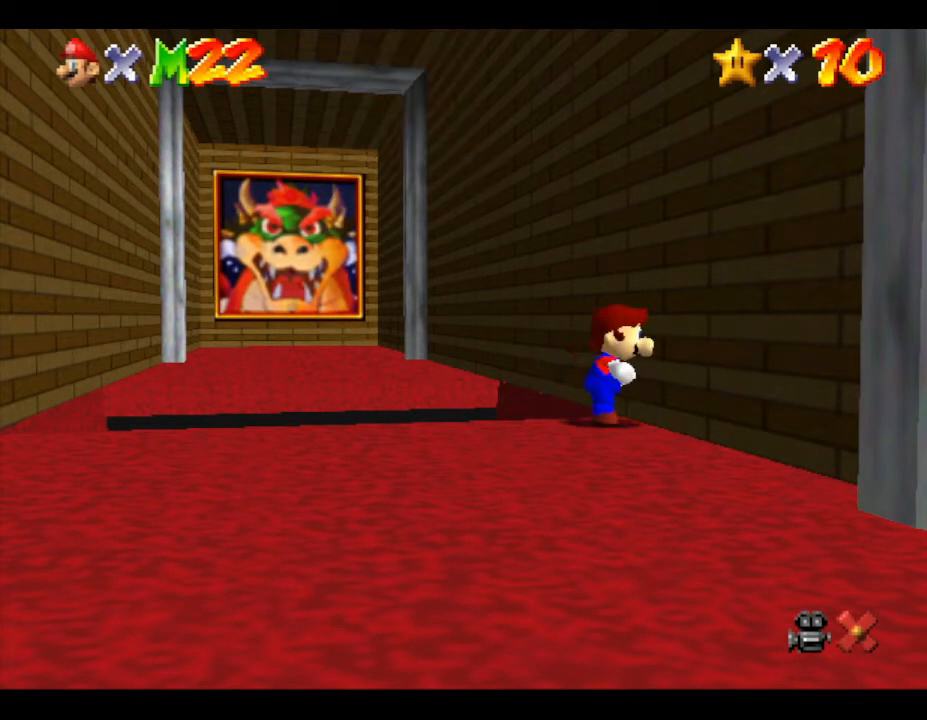
{"buttons": [], "left_stick": "up-left", "events": []}
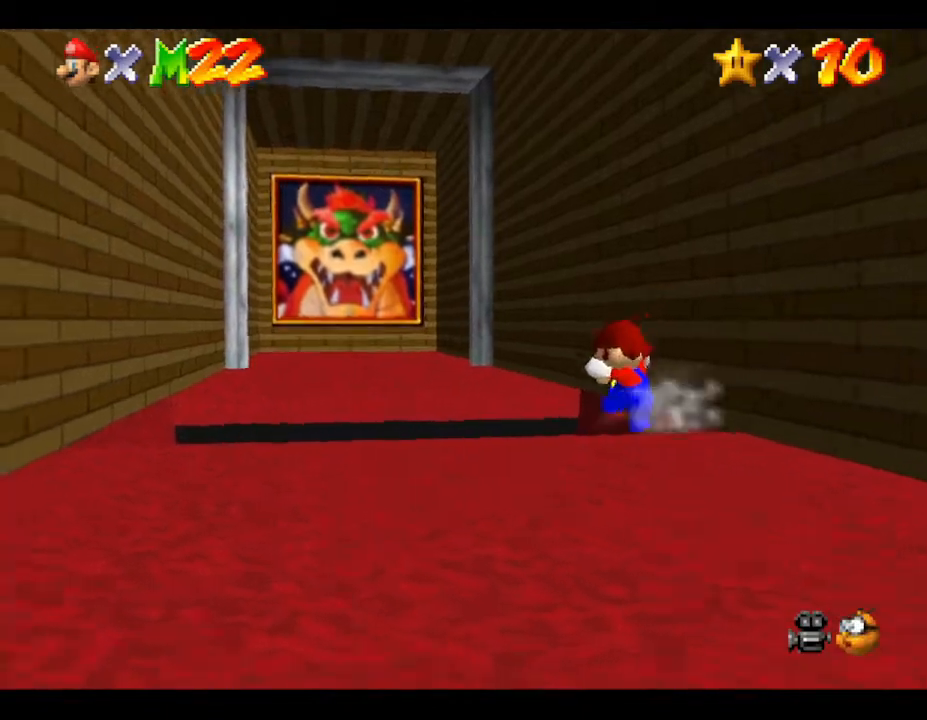
{"buttons": [], "left_stick": "center", "events": [[417, "left_stick", "center"]]}
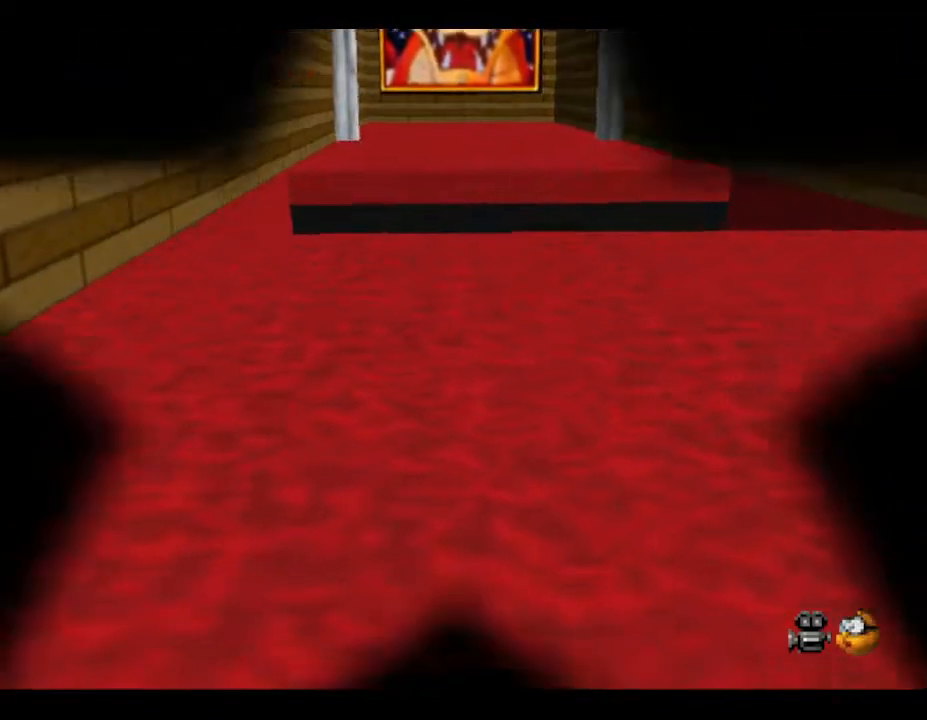
{"buttons": [], "left_stick": "center", "events": []}
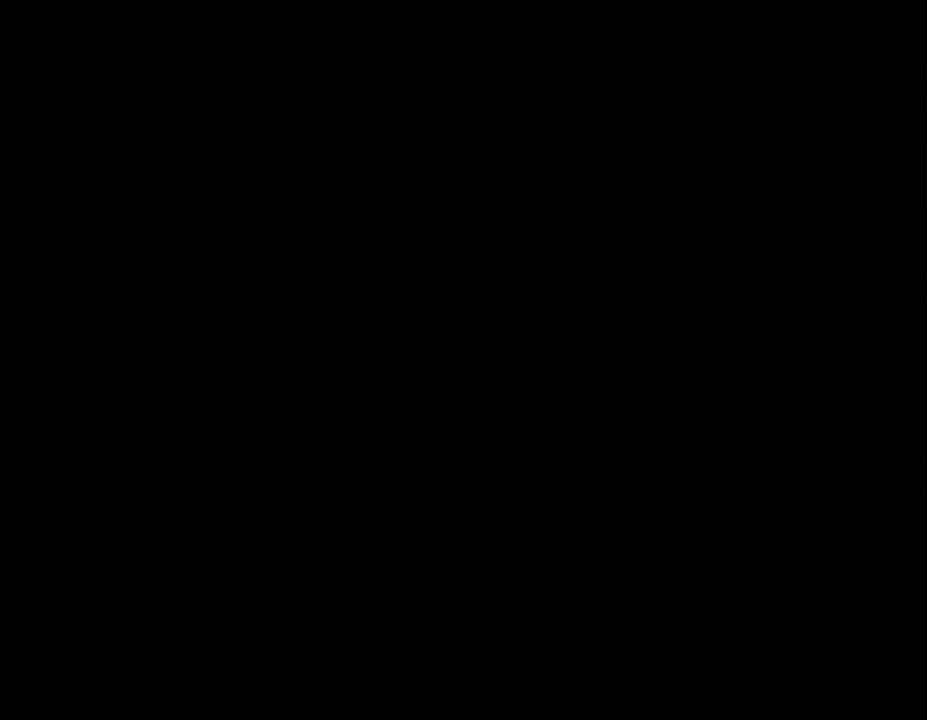
{"buttons": [], "left_stick": "center", "events": []}
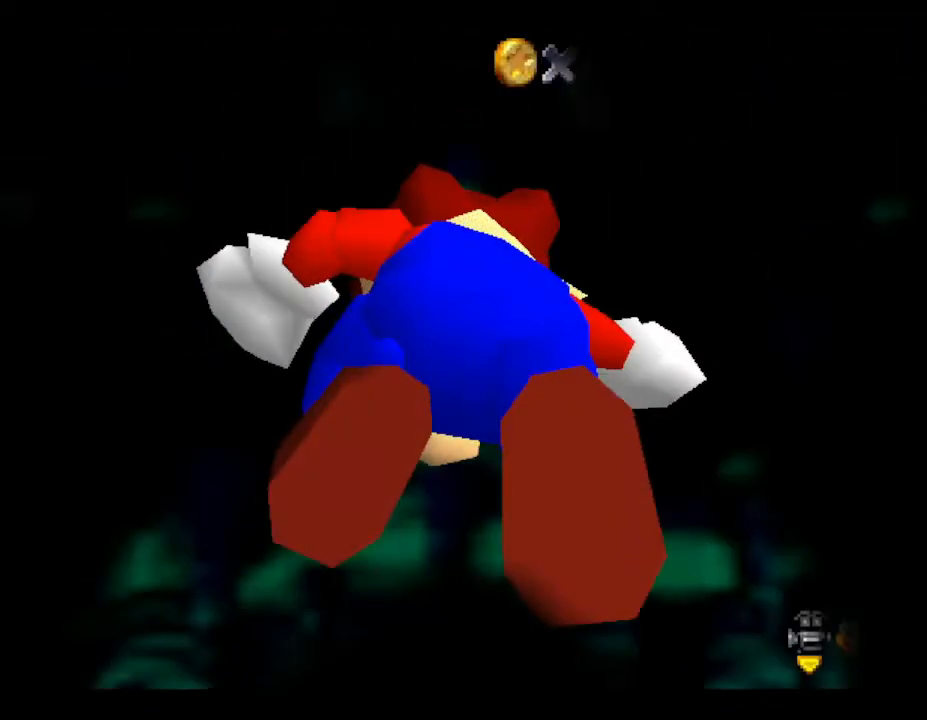
{"buttons": [], "left_stick": "center", "events": []}
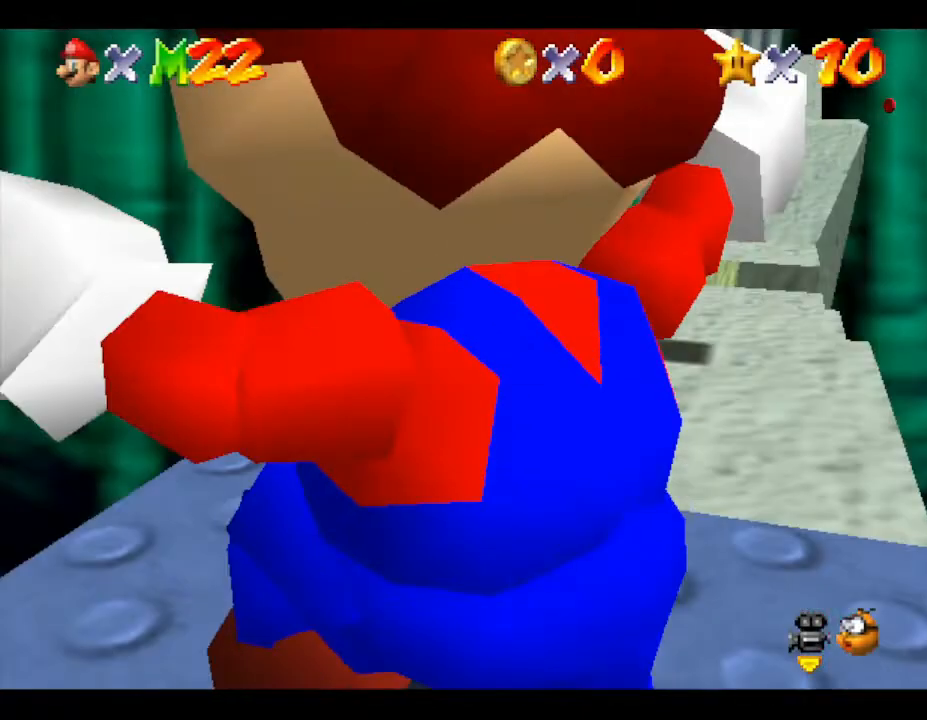
{"buttons": [], "left_stick": "center", "events": []}
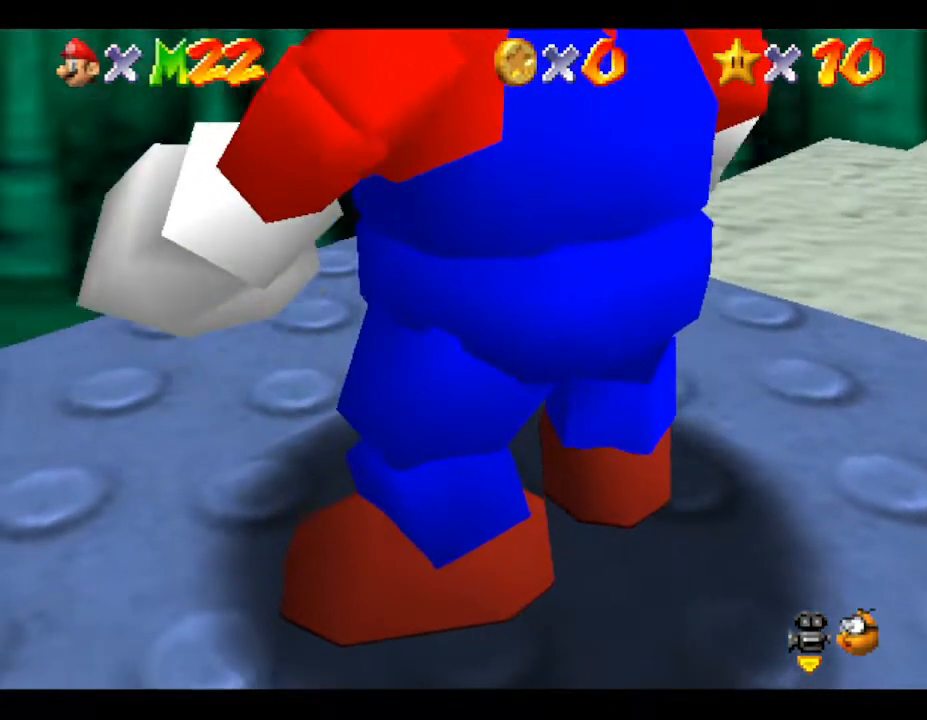
{"buttons": [], "left_stick": "center", "events": [[283, "C_DOWN", "down"], [500, "C_DOWN", "up"]]}
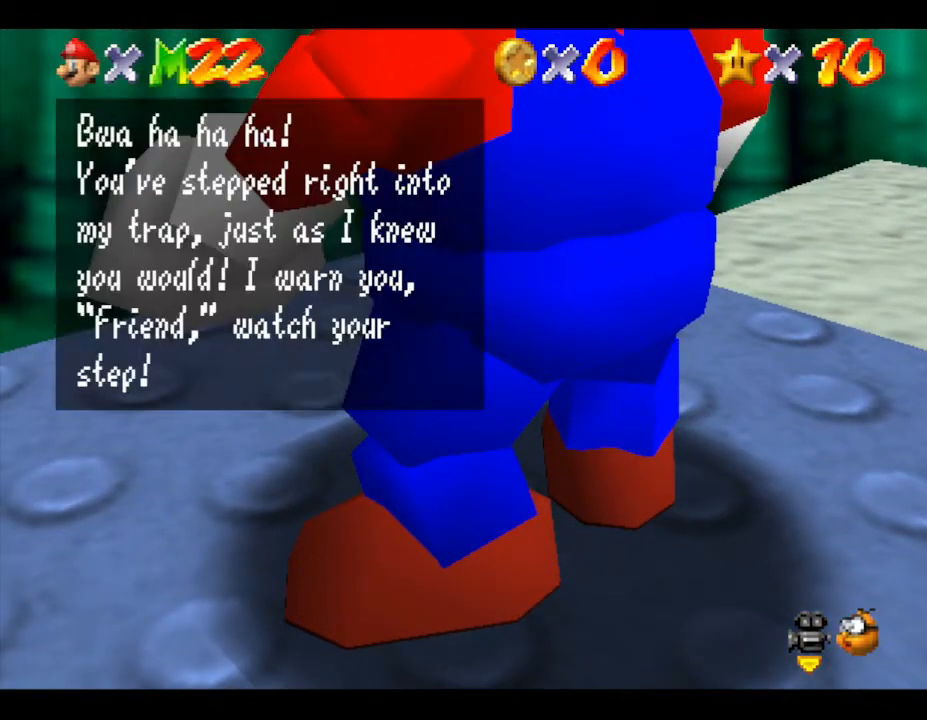
{"buttons": [], "left_stick": "center", "events": [[250, "A", "down"], [450, "A", "up"]]}
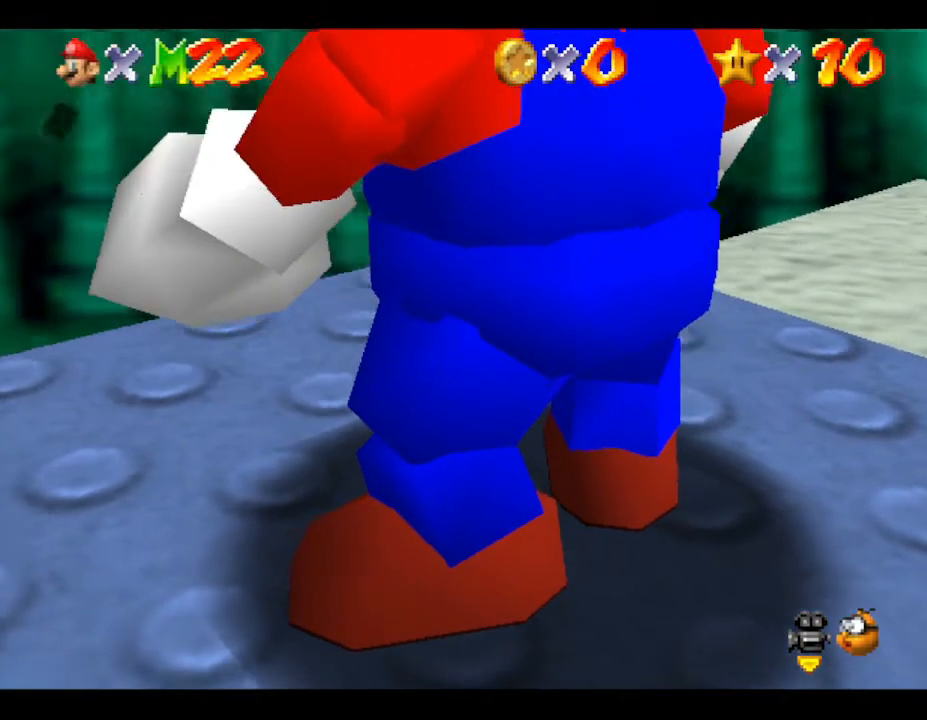
{"buttons": [], "left_stick": "right", "events": [[450, "left_stick", "right"]]}
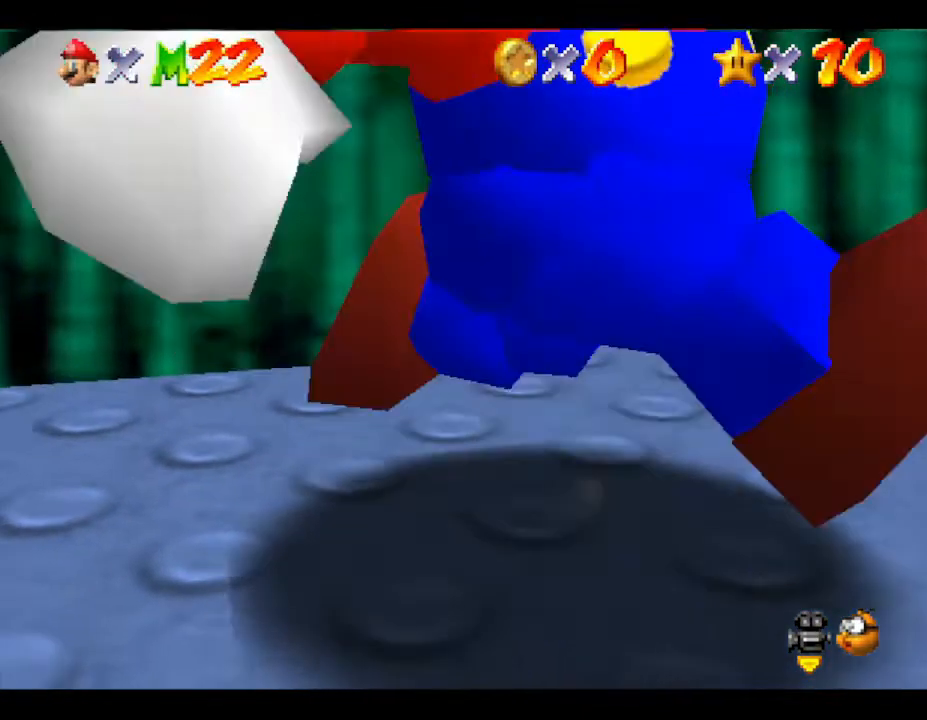
{"buttons": [], "left_stick": "up", "events": [[333, "left_stick", "up-right"], [500, "left_stick", "up"]]}
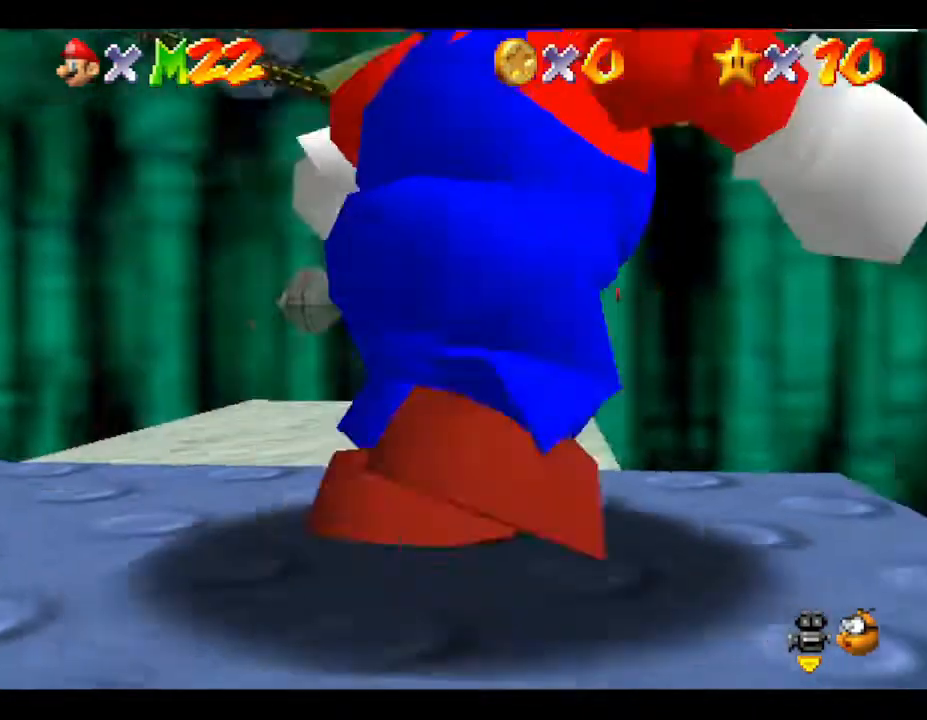
{"buttons": [], "left_stick": "up", "events": [[283, "left_stick", "up-left"], [467, "left_stick", "up"]]}
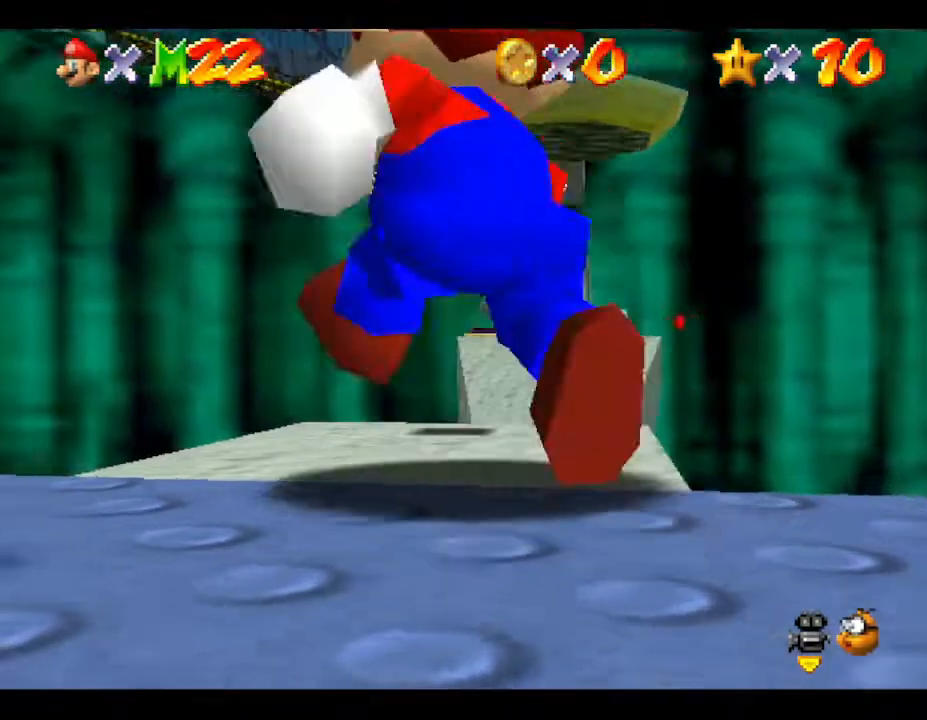
{"buttons": [], "left_stick": "up", "events": []}
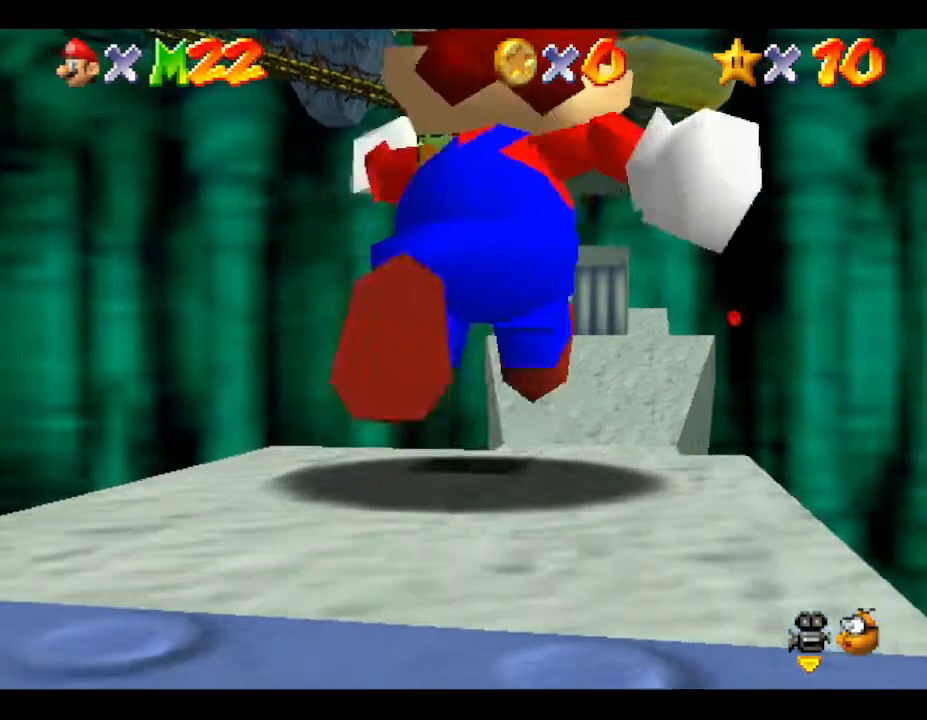
{"buttons": [], "left_stick": "up", "events": []}
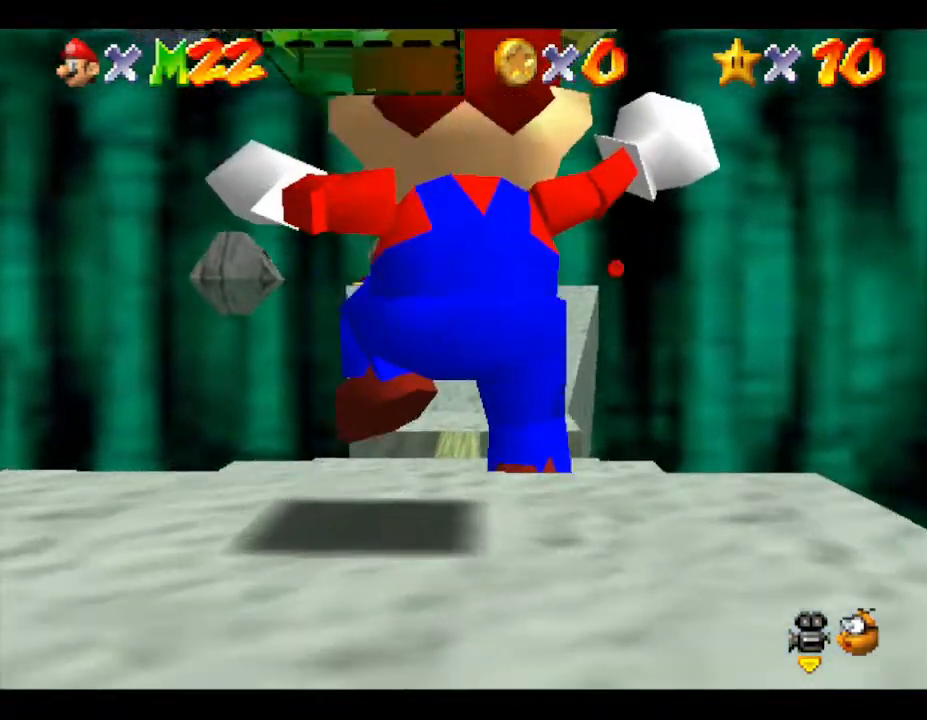
{"buttons": [], "left_stick": "up", "events": []}
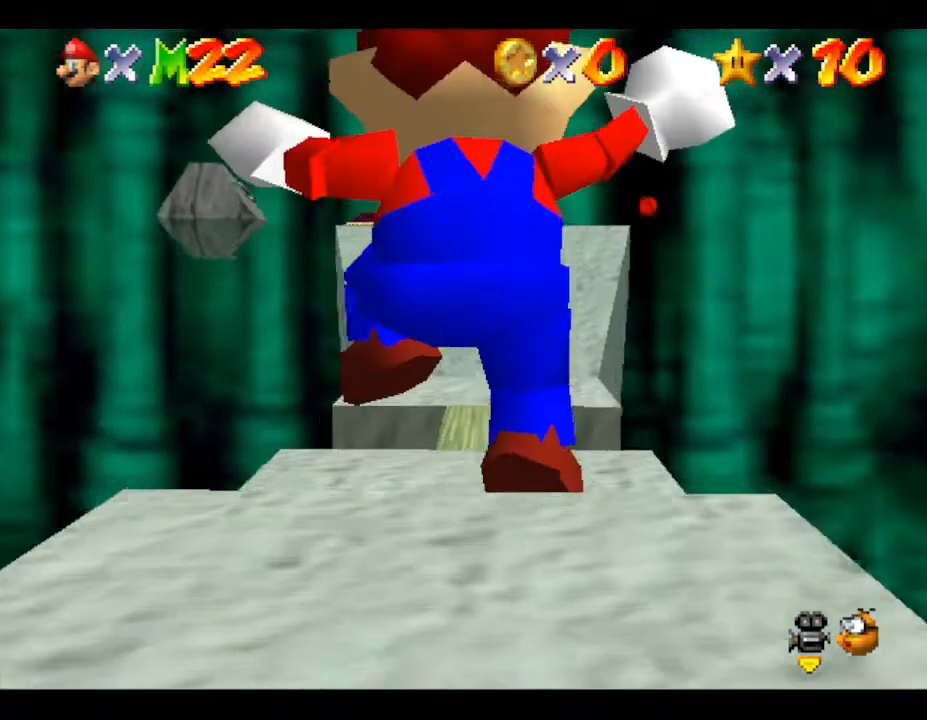
{"buttons": [], "left_stick": "up-right", "events": [[467, "left_stick", "up-right"]]}
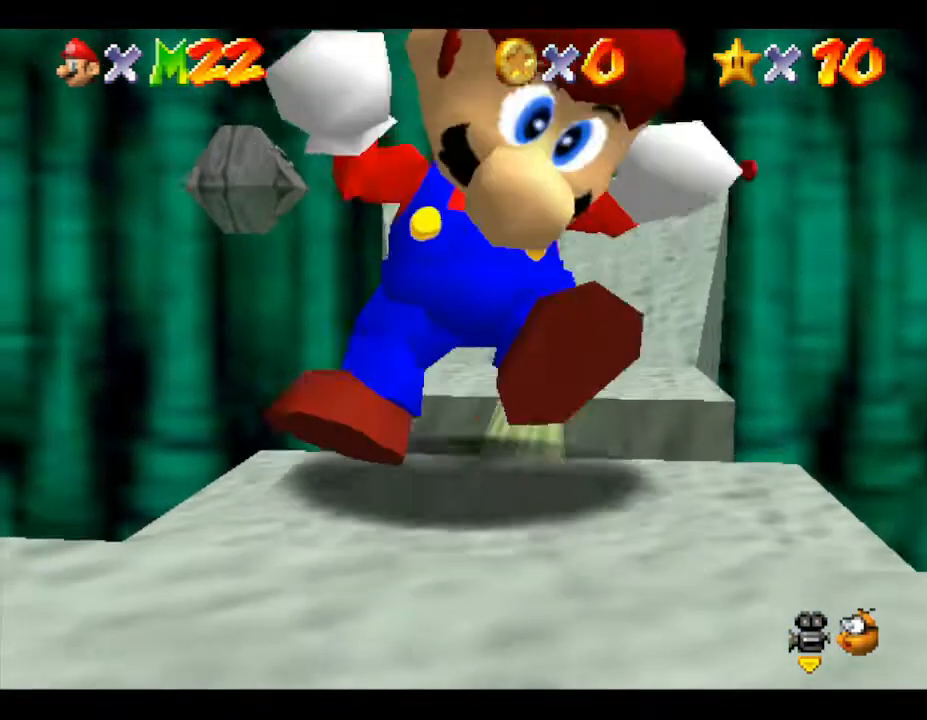
{"buttons": [], "left_stick": "up-right", "events": [[217, "left_stick", "up"], [417, "left_stick", "up-right"]]}
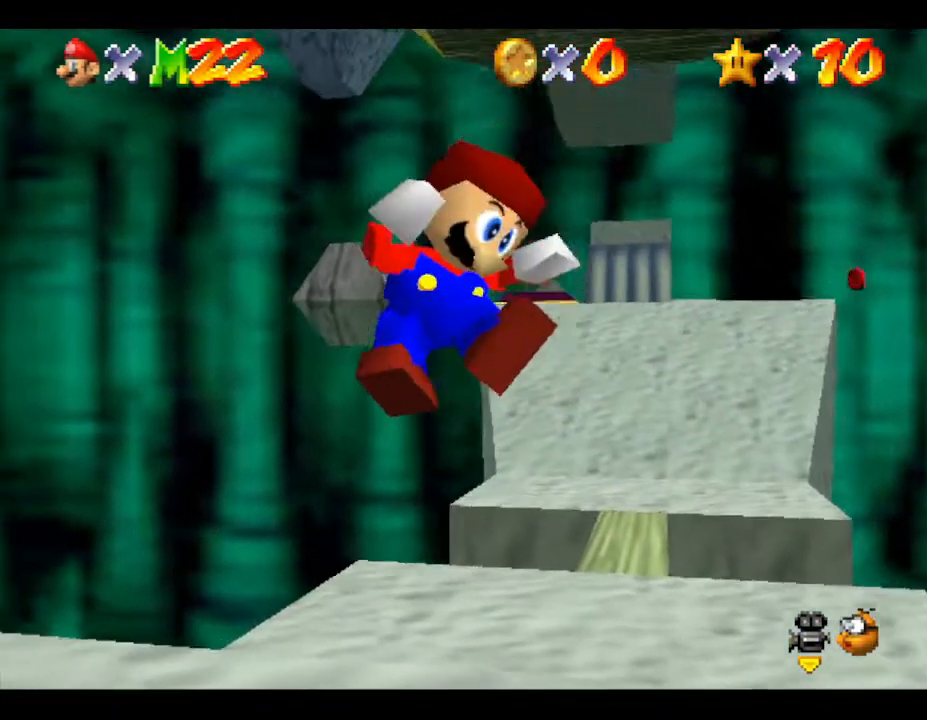
{"buttons": [], "left_stick": "right", "events": [[67, "left_stick", "right"]]}
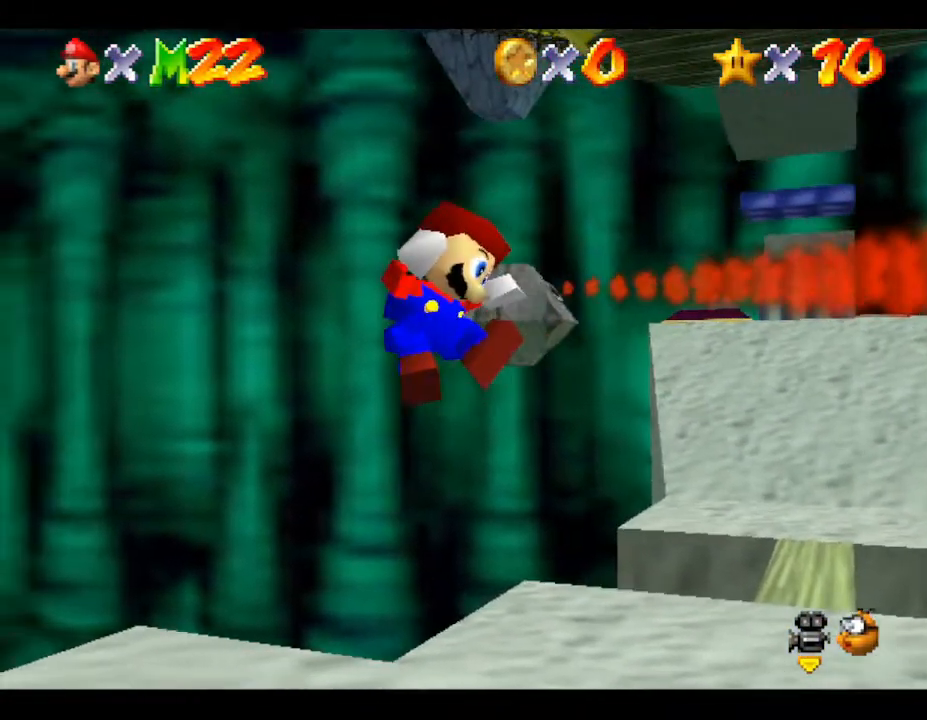
{"buttons": [], "left_stick": "up-right", "events": [[17, "left_stick", "up-right"]]}
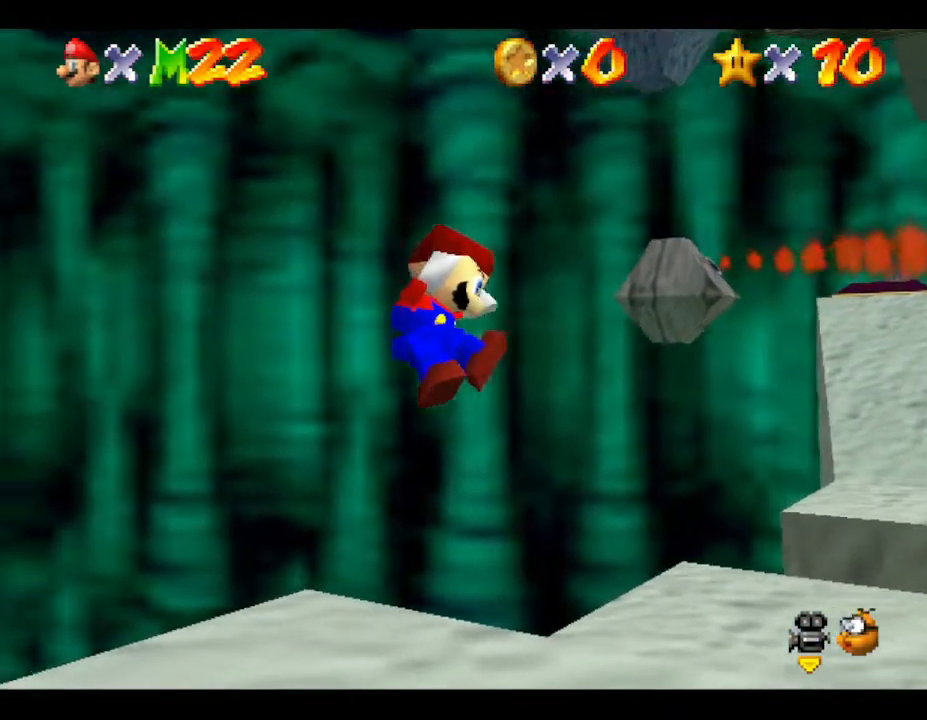
{"buttons": [], "left_stick": "up-right", "events": []}
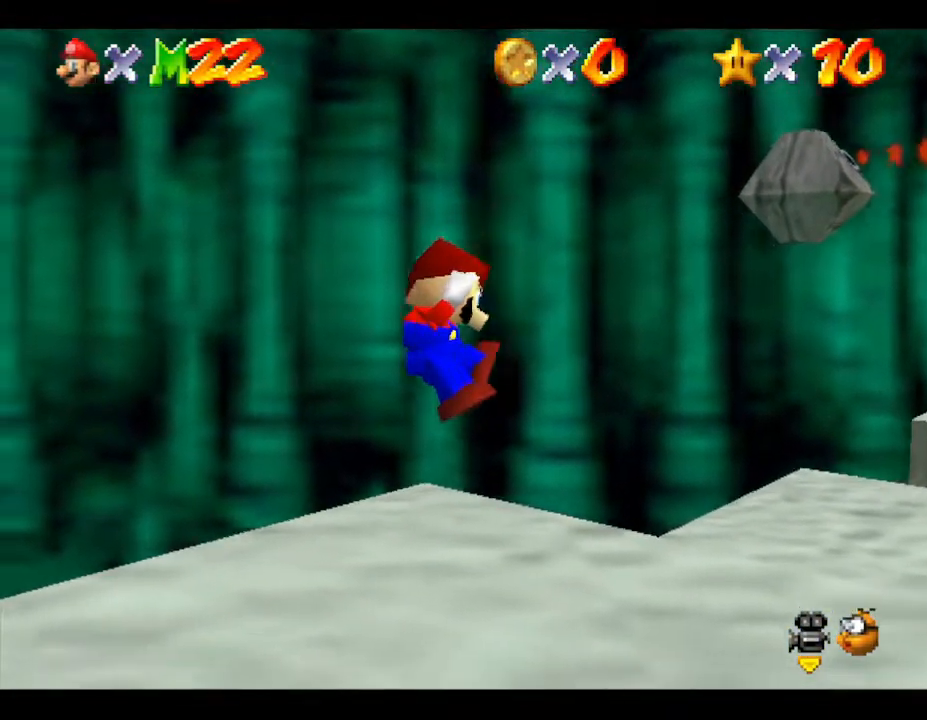
{"buttons": [], "left_stick": "up-right", "events": []}
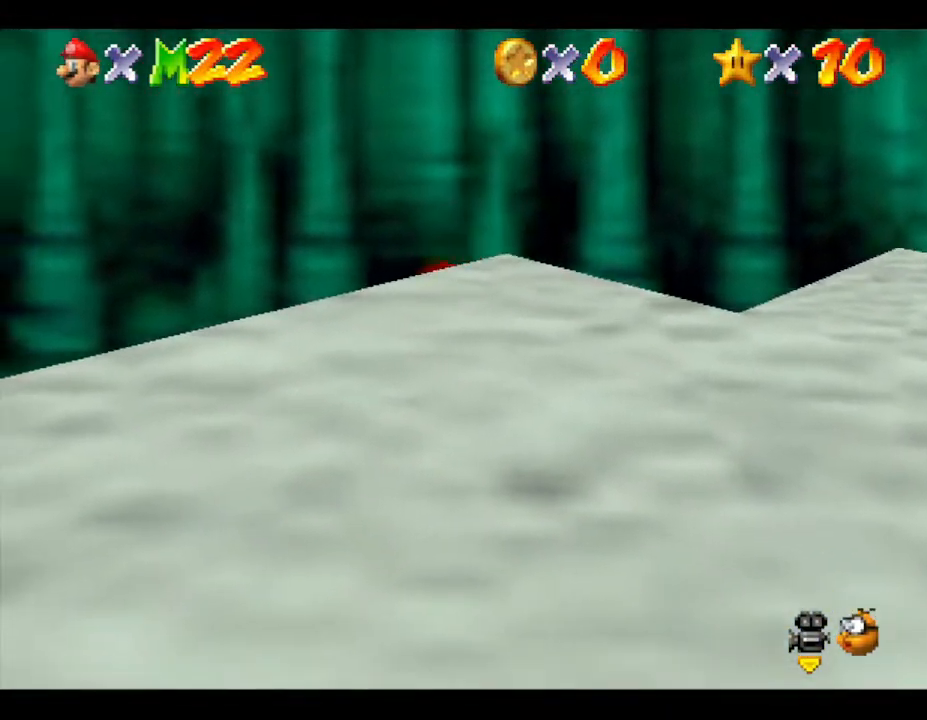
{"buttons": [], "left_stick": "up-right", "events": []}
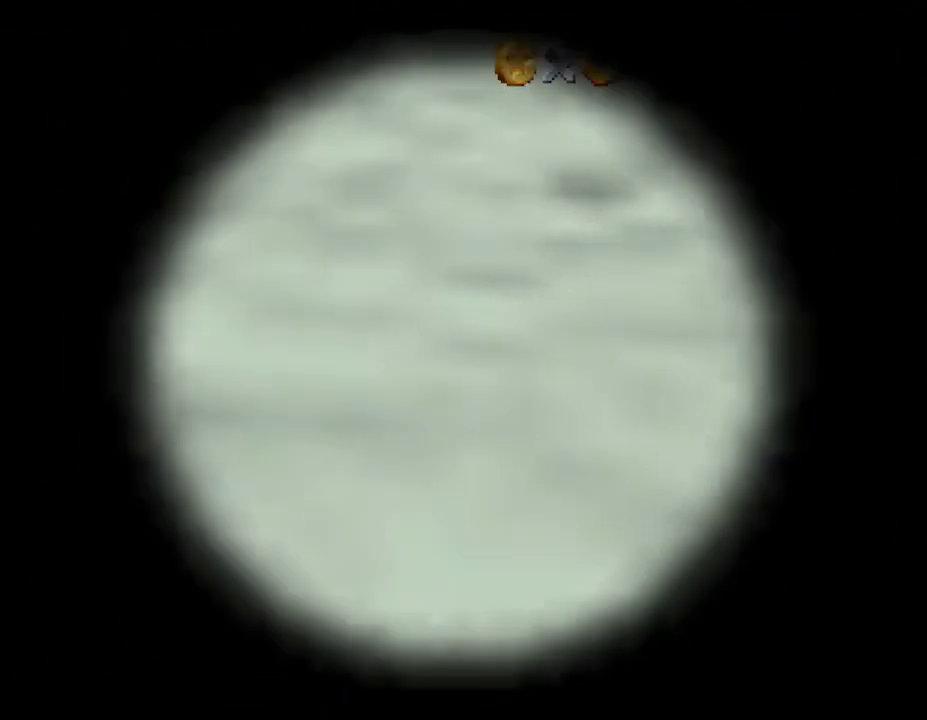
{"buttons": [], "left_stick": "up-right", "events": []}